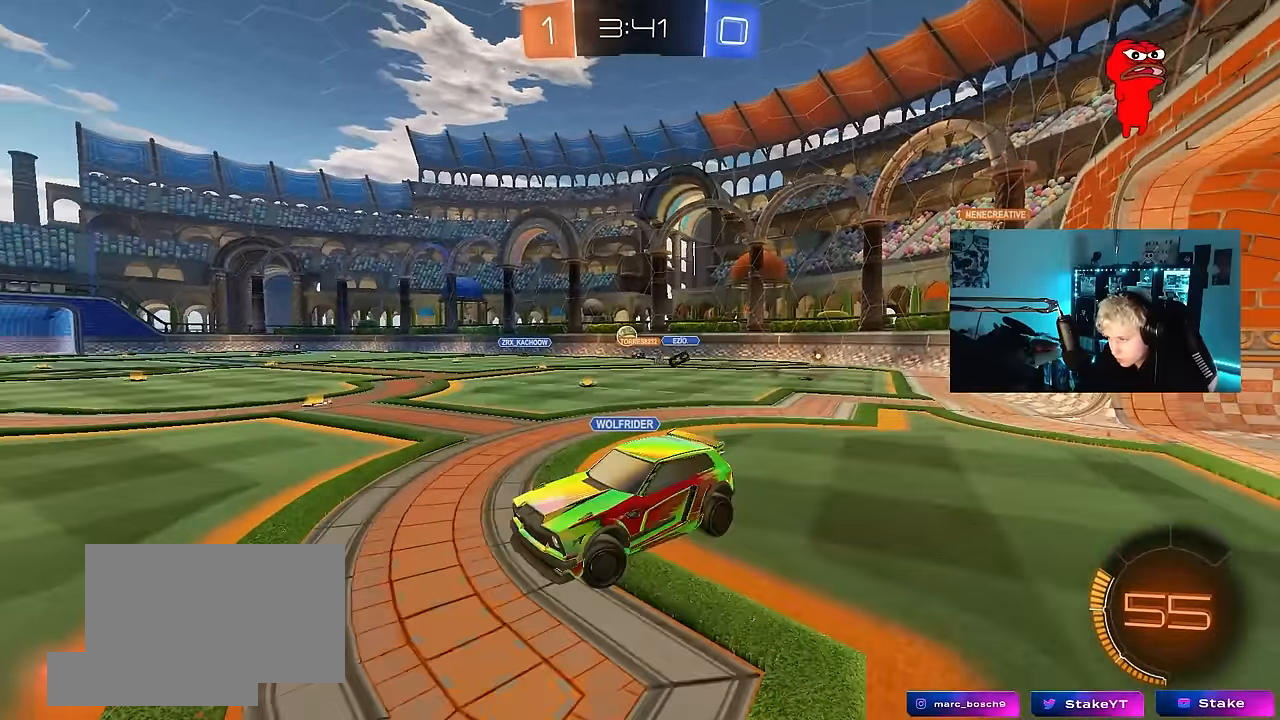
Gameplay with keyboard and mouse; each line is a JSON object with the keys and mouse buttons held at the frame after it. "events" lists presses ("down") and releases ("up") of "1", "2", "3", "4", "5", "a", "alt", "c", "caps_lock", "ctrl", "d", "e", "f", "g", "q", "r", "s", "shift", "space", "t", "tab", "v", "w", "x", "z", "mouse_left", "mouse_wheel" and "mouse_right" between this image and that frame as [ms after this image, input, new state], when the widget could be followed in between. "mouse_left", "mouse_wheel", "mouse_right" = the "left", "wheel", "right" buttons of the "mouse" list. No other keys are recorded. "wheel" means that the mouse wheel is clicked or scrolled. Mouse movement is not recorded.
{"keys": ["a", "s"], "mouse": [], "events": [[183, "d", "up"], [400, "a", "down"], [400, "s", "down"], [400, "shift", "down"], [467, "shift", "up"]]}
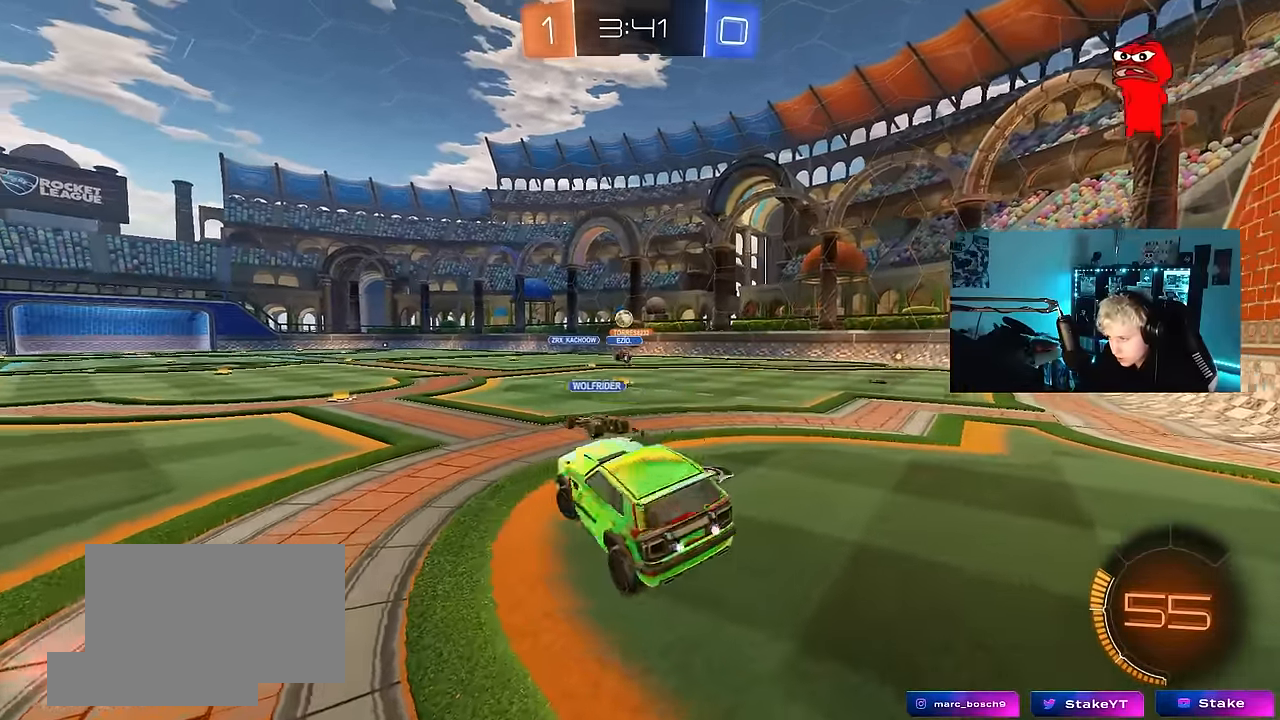
{"keys": ["d", "w"], "mouse": ["left", "right"], "events": [[50, "s", "up"], [100, "a", "up"], [183, "w", "down"], [283, "mouse_left", "down"], [283, "mouse_right", "down"], [433, "mouse_right", "up"], [467, "d", "down"], [467, "mouse_right", "down"]]}
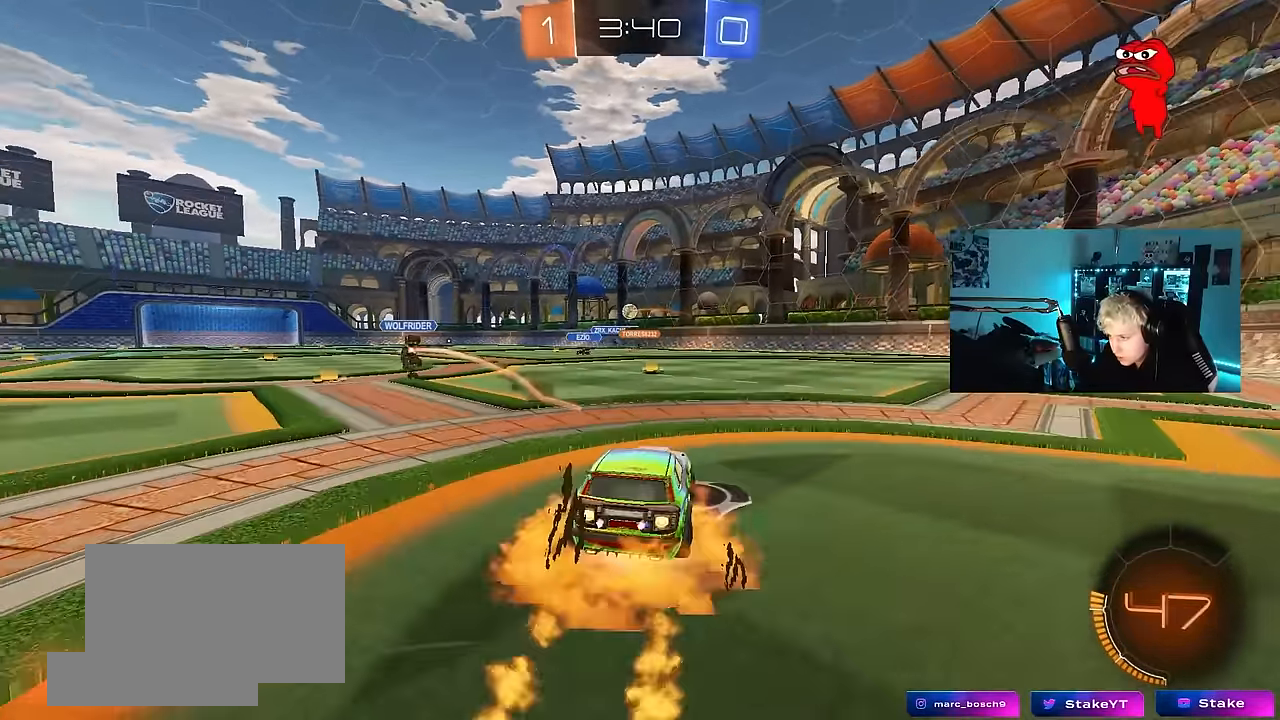
{"keys": ["a", "s", "shift"], "mouse": [], "events": [[67, "a", "down"], [67, "d", "up"], [117, "mouse_right", "up"], [117, "shift", "down"], [167, "mouse_right", "down"], [200, "s", "down"], [200, "w", "up"], [350, "mouse_right", "up"], [433, "mouse_left", "up"]]}
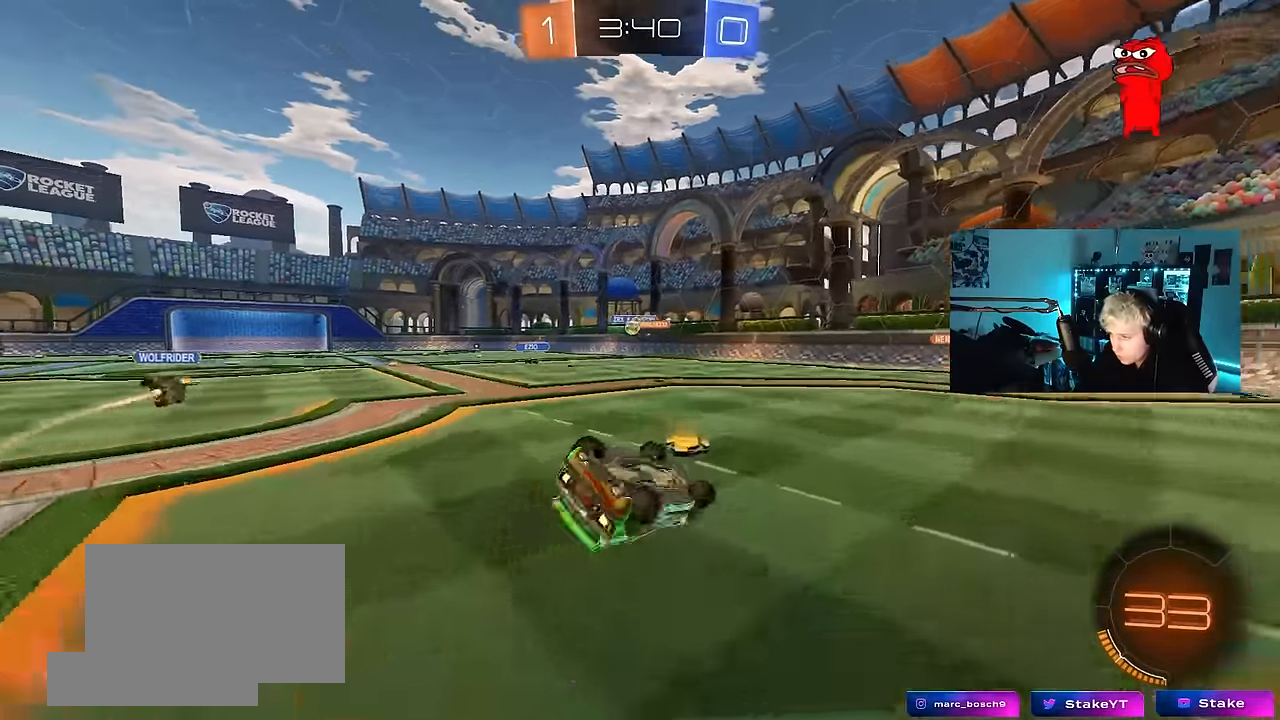
{"keys": ["a"], "mouse": [], "events": [[83, "s", "up"], [167, "s", "down"], [367, "s", "up"], [400, "shift", "up"]]}
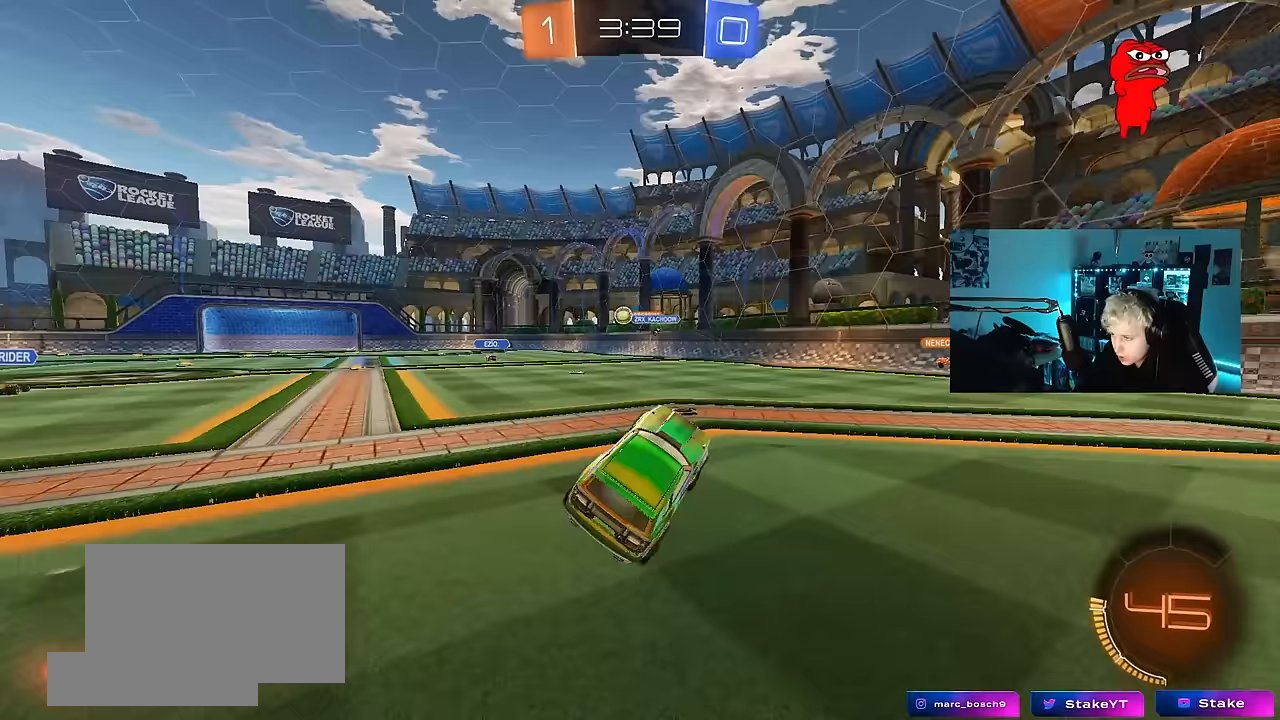
{"keys": ["a", "w"], "mouse": ["left"], "events": [[50, "a", "up"], [100, "w", "down"], [200, "a", "down"], [417, "mouse_left", "down"]]}
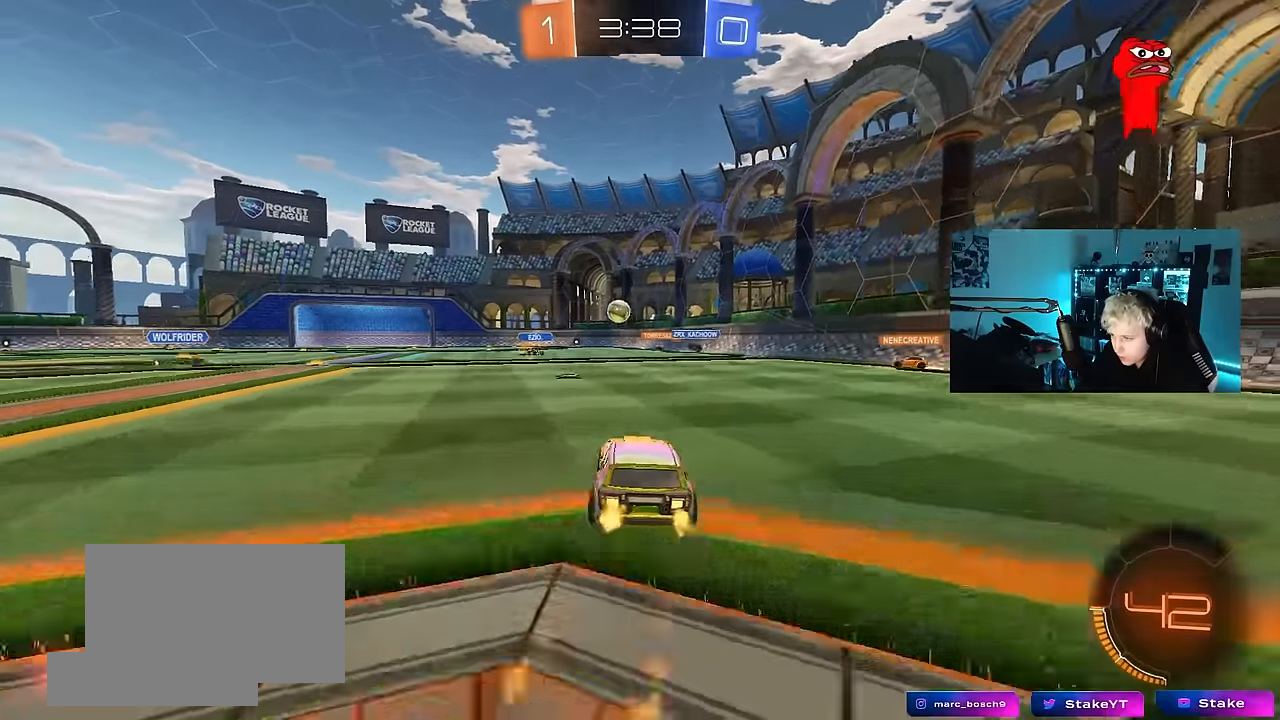
{"keys": ["a"], "mouse": [], "events": [[17, "a", "up"], [17, "mouse_left", "up"], [167, "w", "up"], [200, "a", "down"], [250, "a", "up"], [250, "s", "down"], [350, "d", "down"], [433, "a", "down"], [433, "d", "up"], [483, "s", "up"]]}
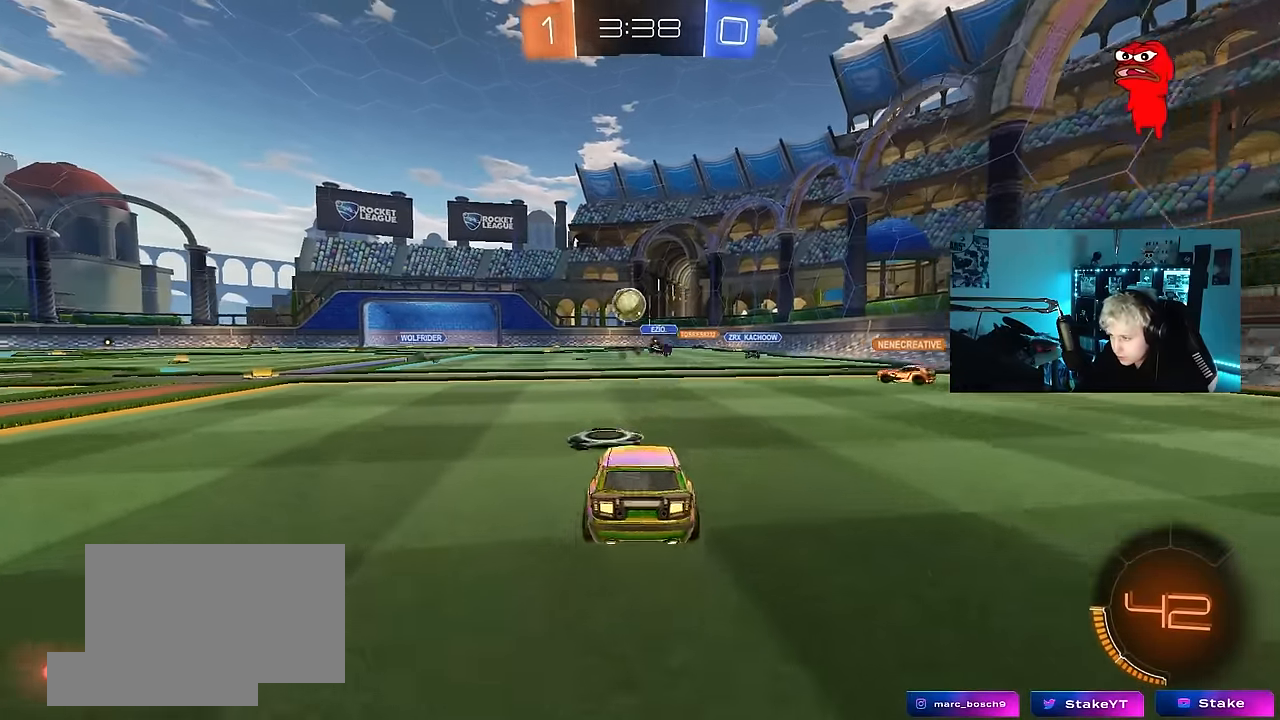
{"keys": ["a", "s"], "mouse": [], "events": [[217, "s", "down"], [267, "s", "up"], [317, "s", "down"], [450, "shift", "down"], [500, "shift", "up"]]}
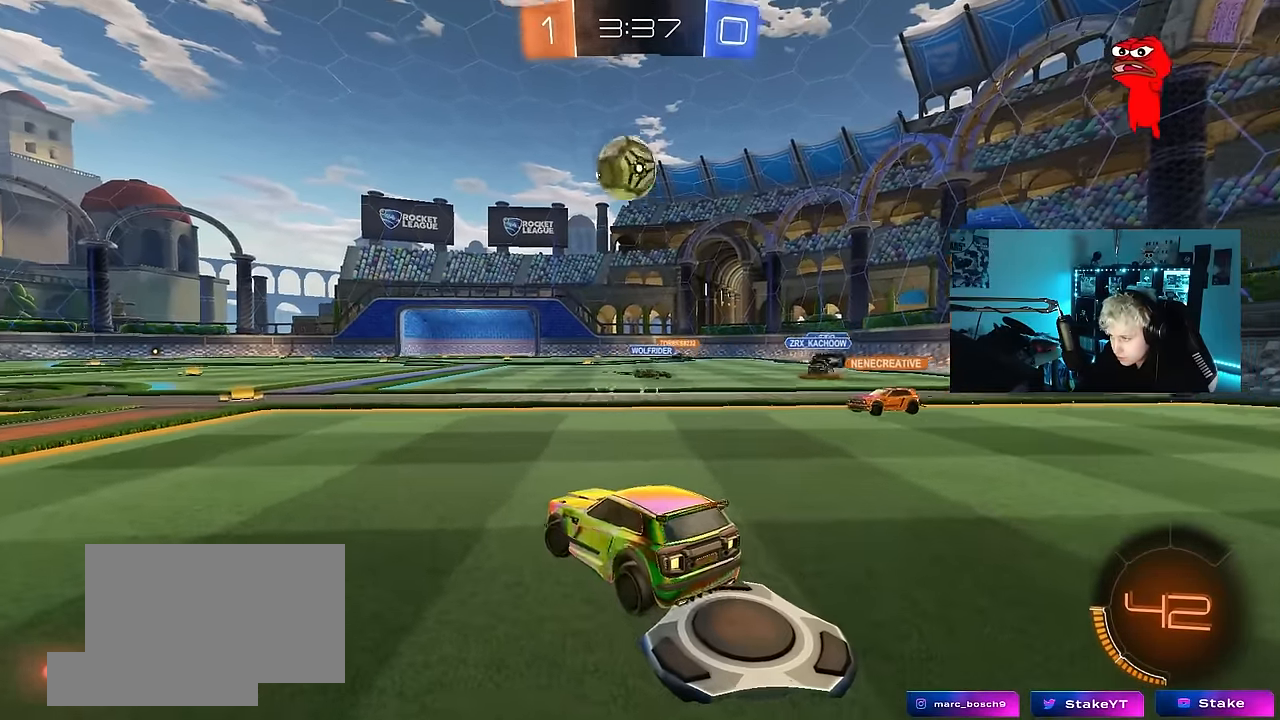
{"keys": ["a", "s"], "mouse": ["right"], "events": [[467, "mouse_right", "down"]]}
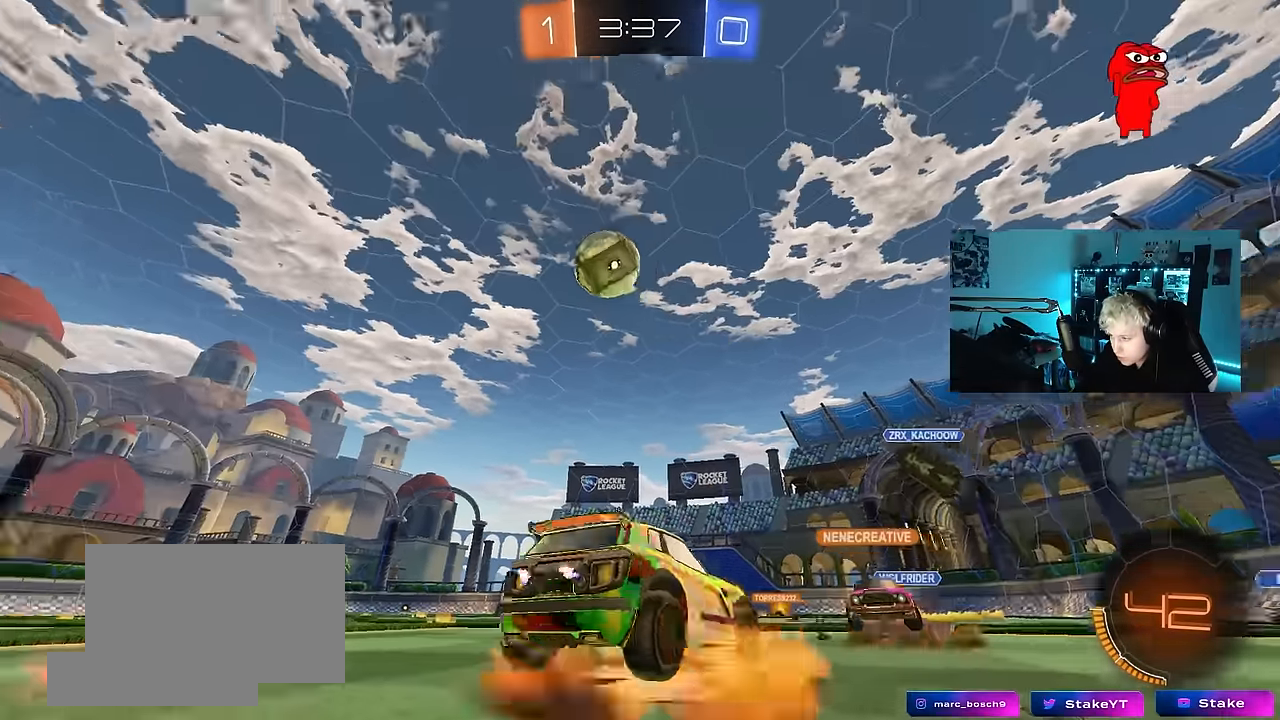
{"keys": ["a", "shift", "w"], "mouse": ["left"], "events": [[67, "a", "up"], [67, "mouse_right", "up"], [100, "mouse_right", "down"], [250, "mouse_left", "down"], [300, "d", "down"], [333, "mouse_right", "up"], [350, "s", "up"], [433, "a", "down"], [433, "d", "up"], [433, "shift", "down"], [433, "w", "down"]]}
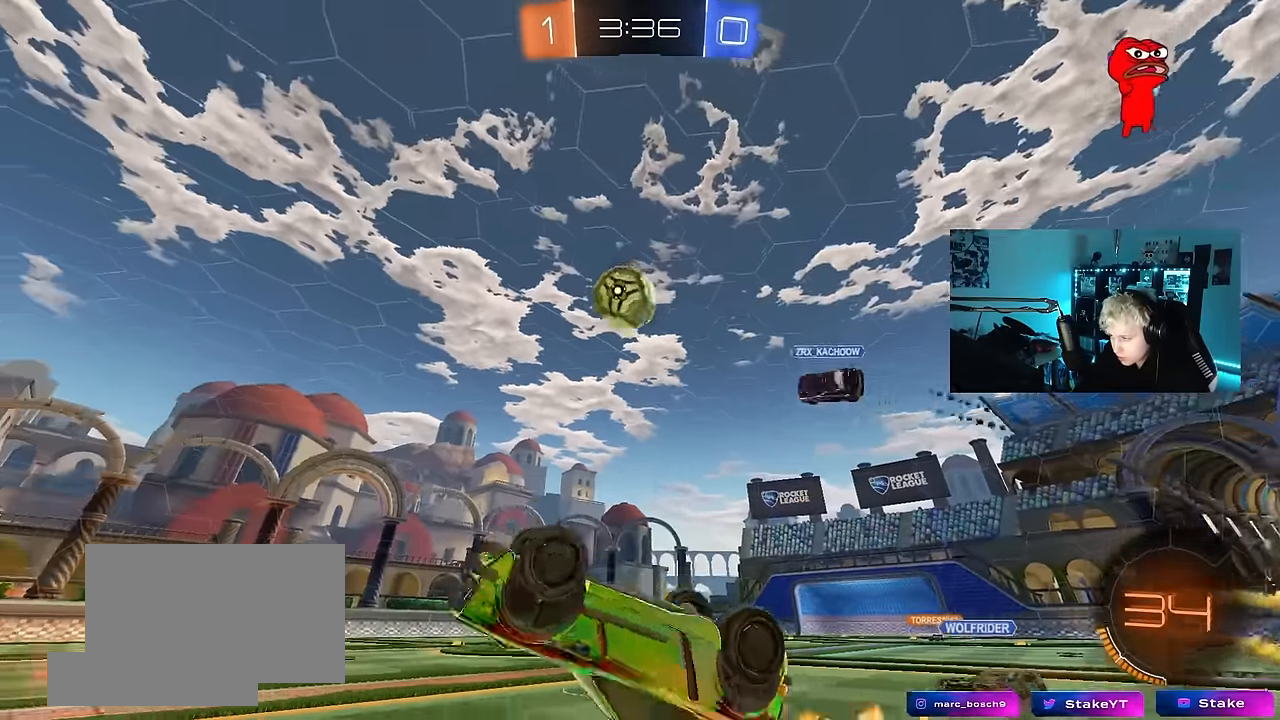
{"keys": ["a"], "mouse": ["left"], "events": [[417, "shift", "up"], [500, "w", "up"]]}
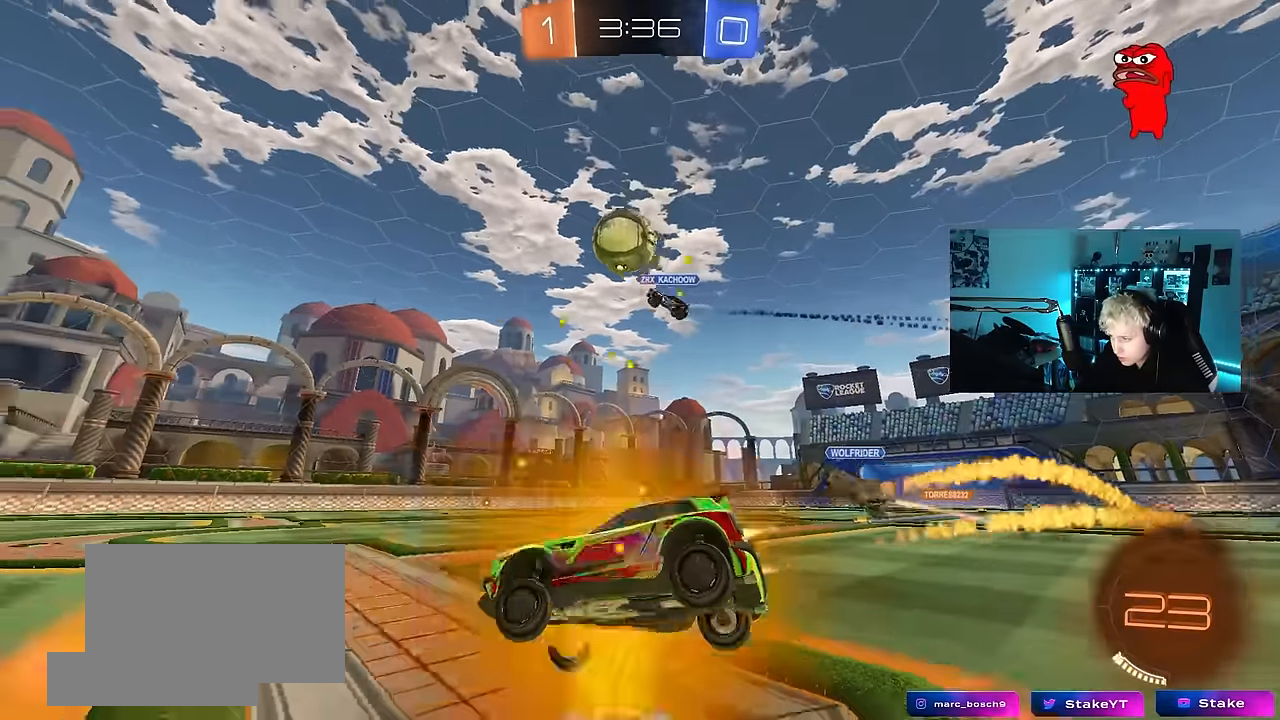
{"keys": ["a", "w"], "mouse": ["left"], "events": [[50, "a", "up"], [183, "w", "down"], [333, "a", "down"]]}
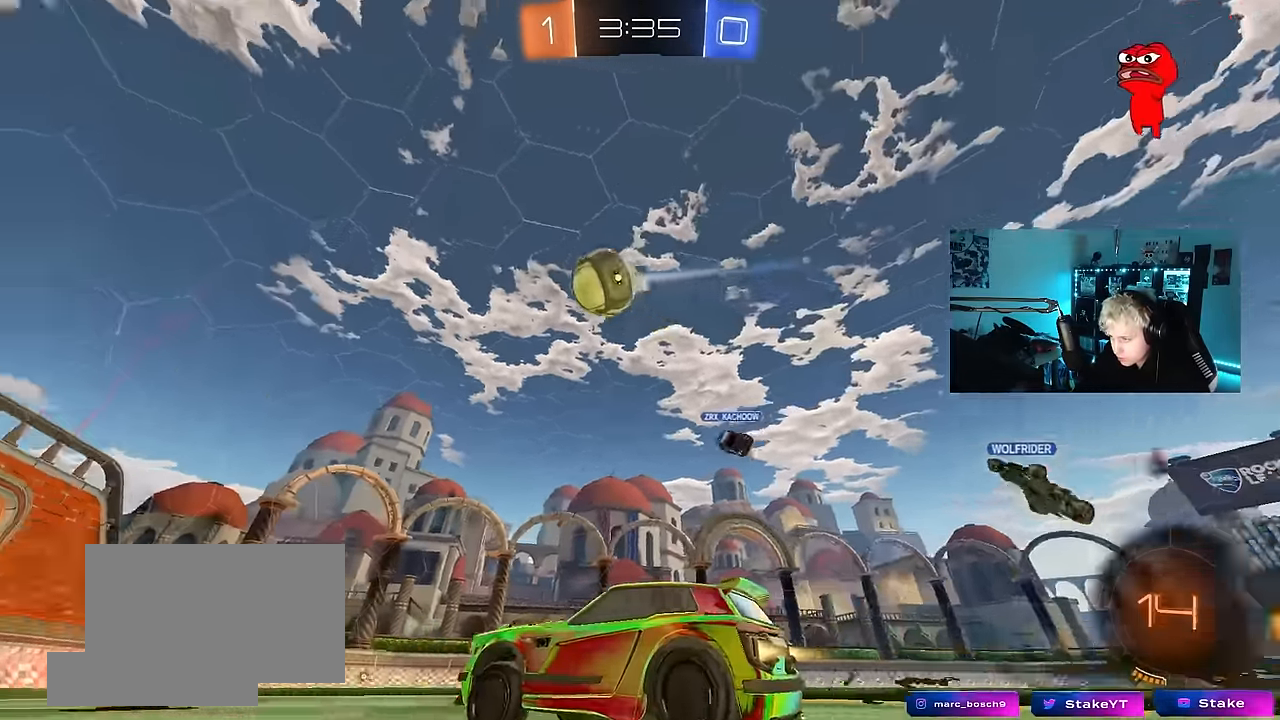
{"keys": [], "mouse": ["left"], "events": [[17, "a", "up"], [67, "mouse_right", "down"], [67, "w", "up"], [167, "d", "down"], [167, "s", "down"], [250, "a", "down"], [300, "d", "up"], [300, "mouse_right", "up"], [350, "a", "up"], [350, "s", "up"]]}
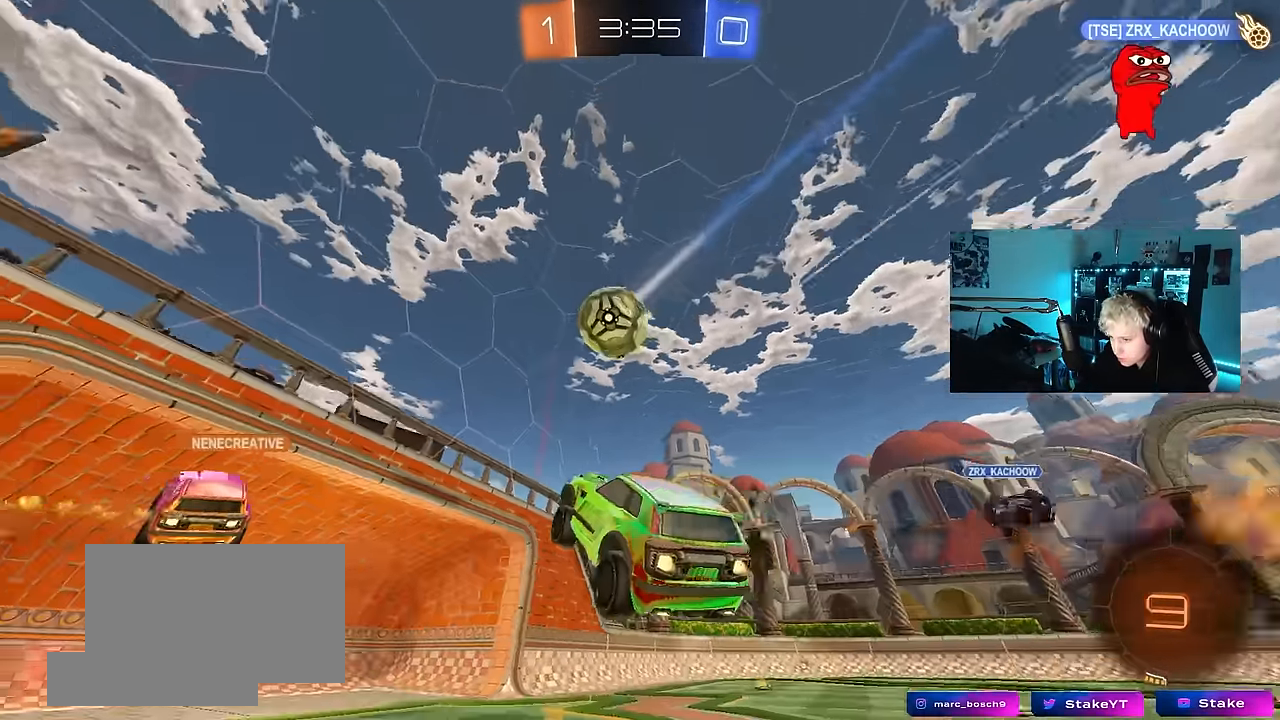
{"keys": ["a", "s"], "mouse": ["right"], "events": [[83, "w", "down"], [183, "mouse_left", "up"], [217, "w", "up"], [367, "s", "down"], [450, "mouse_right", "down"], [500, "a", "down"]]}
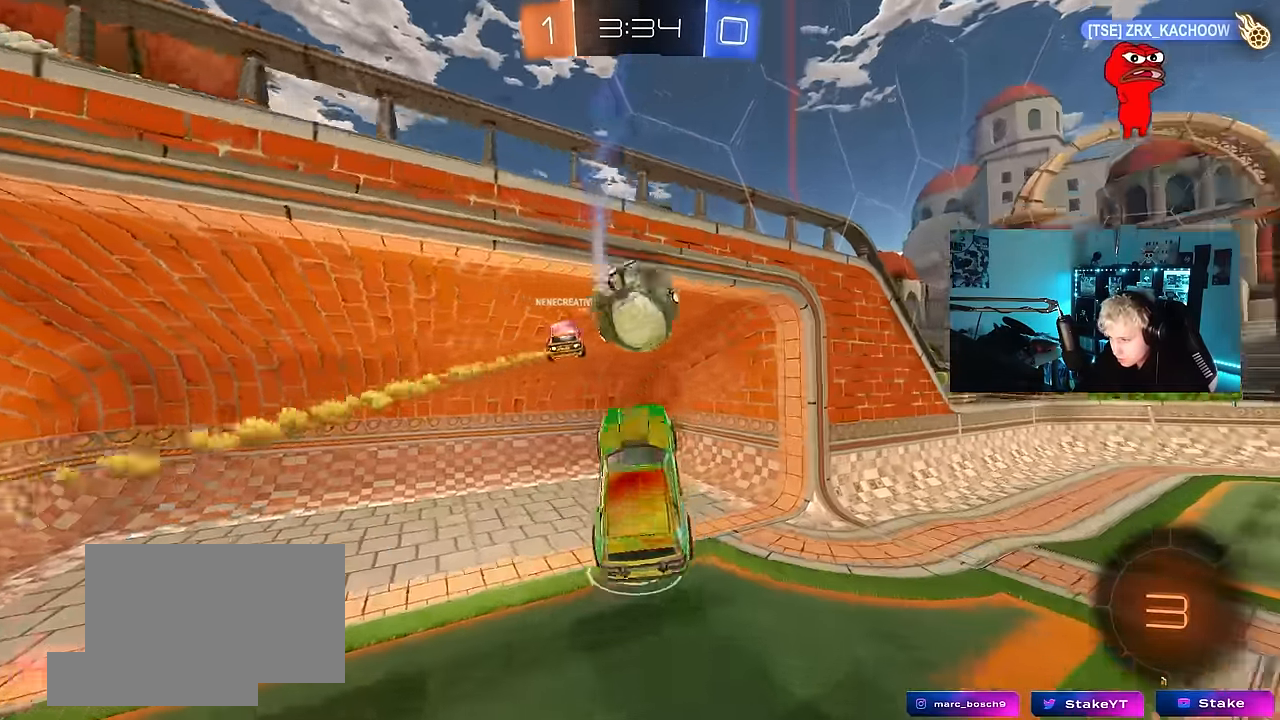
{"keys": ["d", "s"], "mouse": [], "events": [[183, "mouse_right", "up"], [333, "a", "up"], [467, "d", "down"]]}
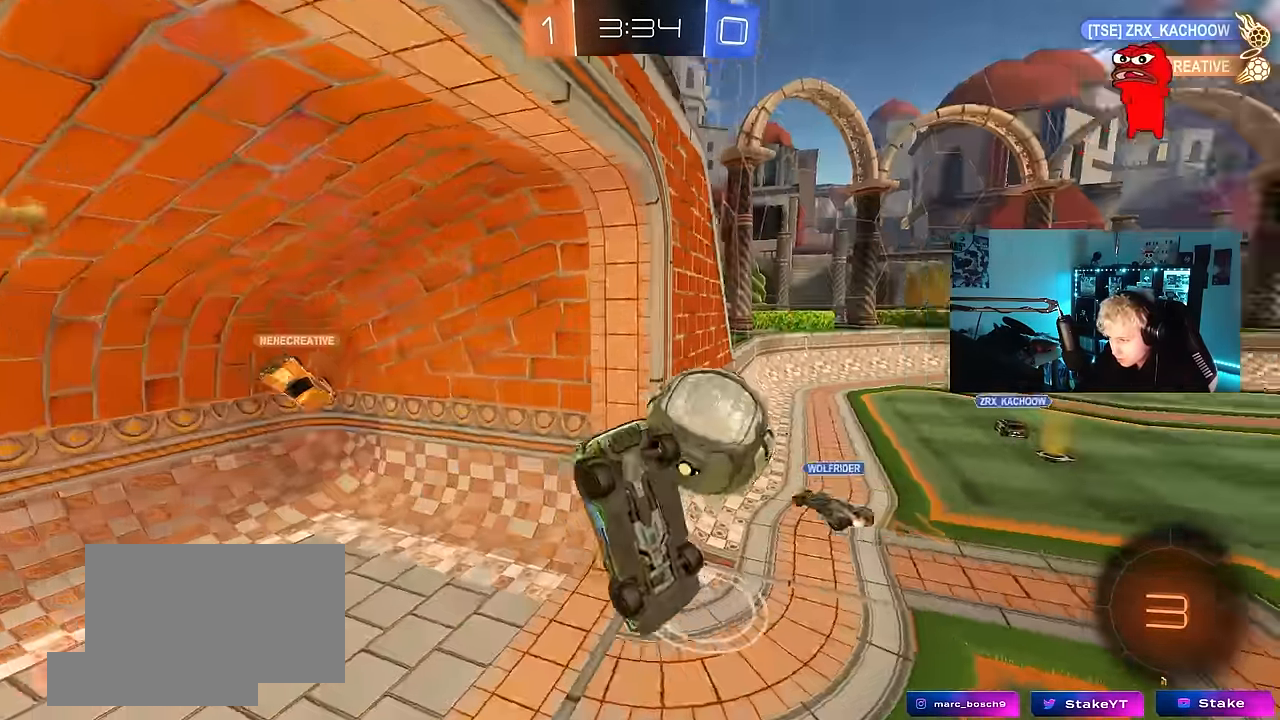
{"keys": ["w"], "mouse": [], "events": [[167, "s", "up"], [167, "shift", "down"], [200, "a", "down"], [200, "s", "down"], [250, "d", "up"], [300, "shift", "up"], [350, "s", "up"], [433, "w", "down"], [483, "a", "up"]]}
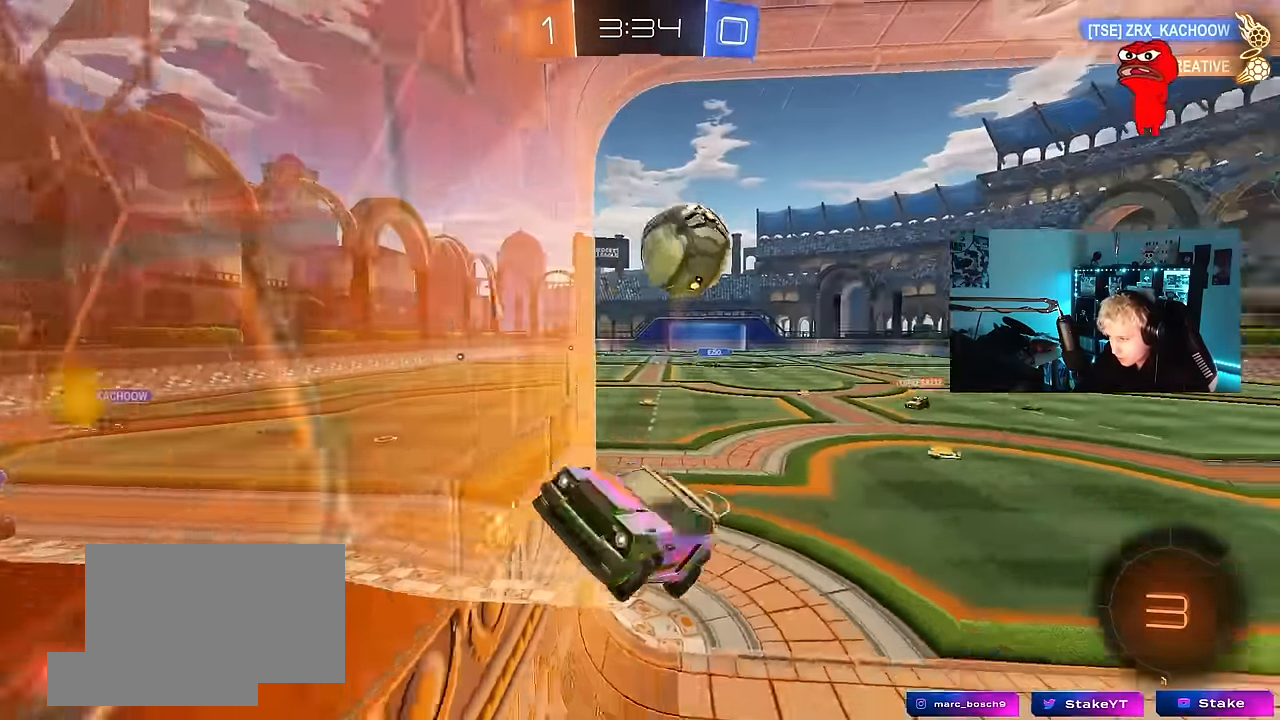
{"keys": ["a", "w"], "mouse": [], "events": [[33, "d", "down"], [367, "d", "up"], [450, "a", "down"]]}
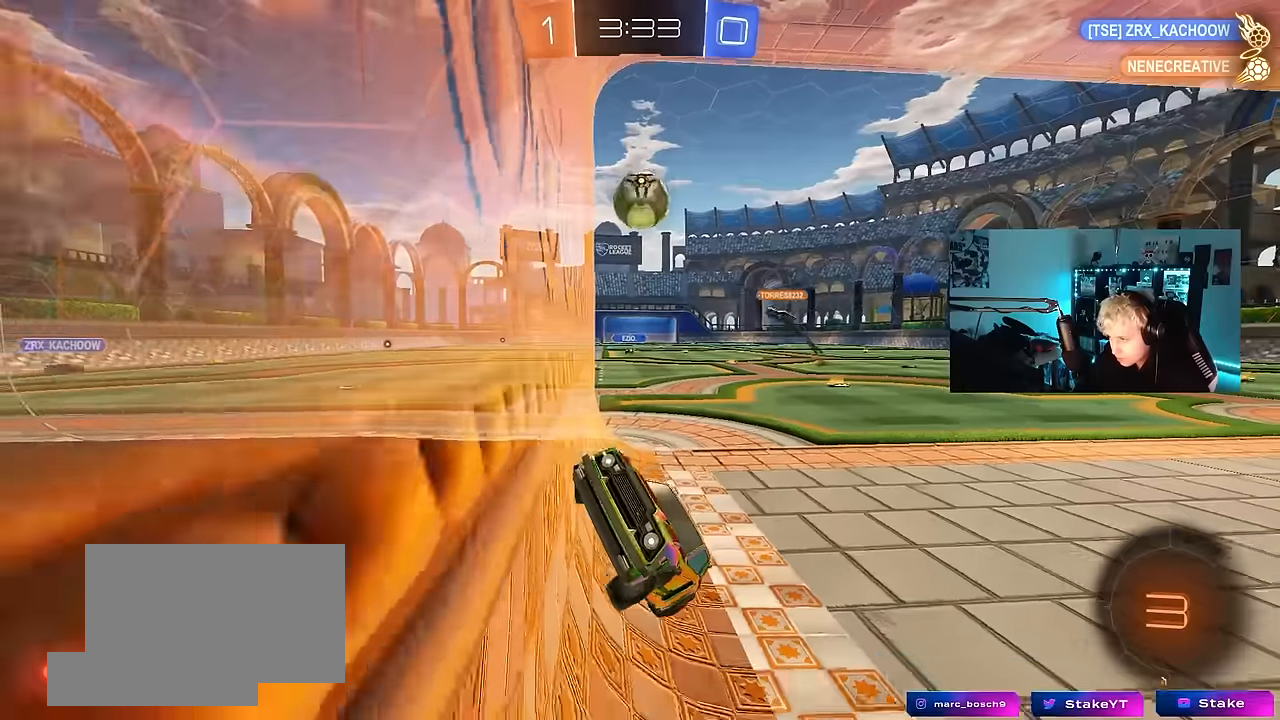
{"keys": ["w"], "mouse": [], "events": [[333, "a", "up"]]}
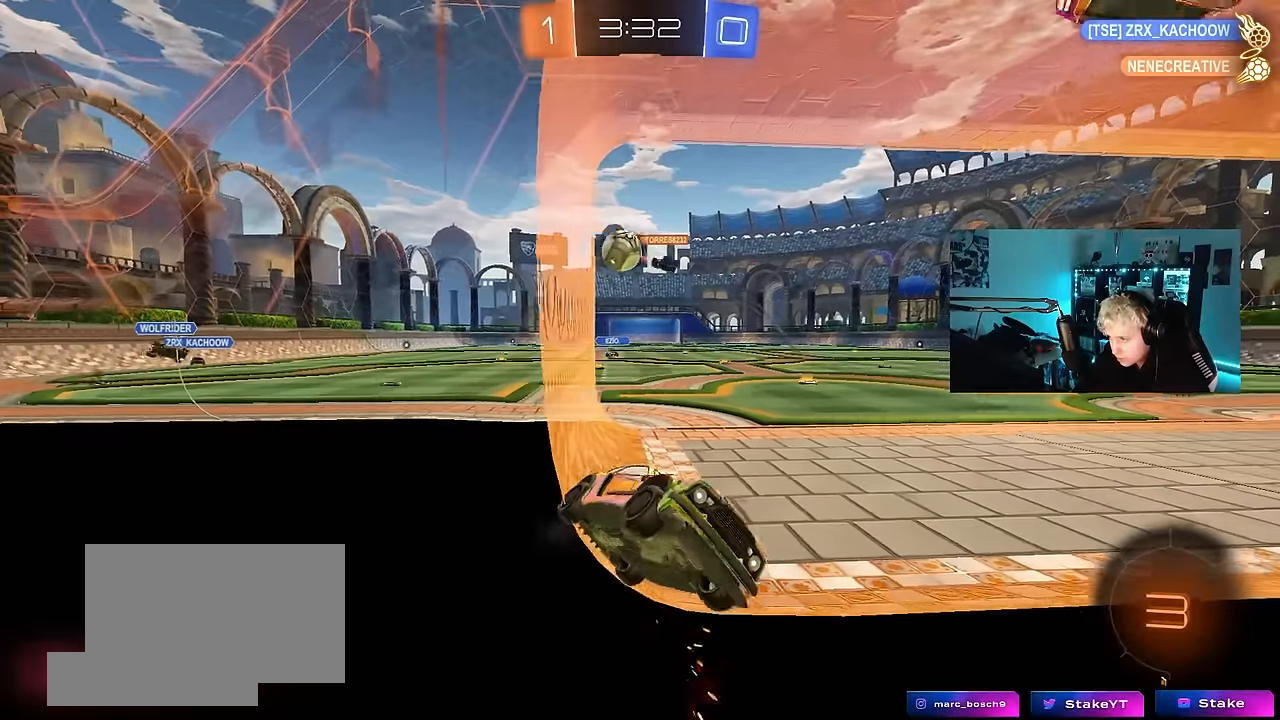
{"keys": ["w"], "mouse": [], "events": [[300, "d", "down"], [400, "d", "up"]]}
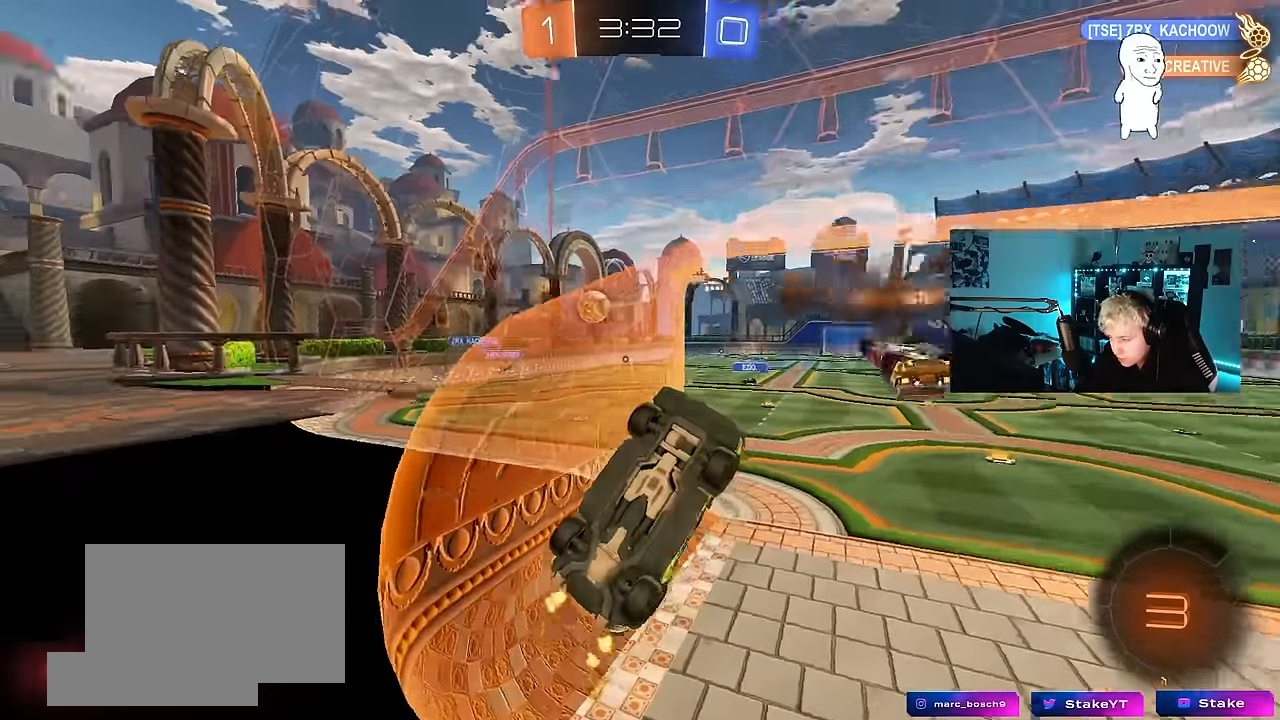
{"keys": ["a", "shift", "w"], "mouse": ["right"], "events": [[133, "s", "down"], [133, "w", "up"], [166, "a", "down"], [266, "mouse_right", "down"], [266, "shift", "down"], [316, "s", "up"], [450, "w", "down"]]}
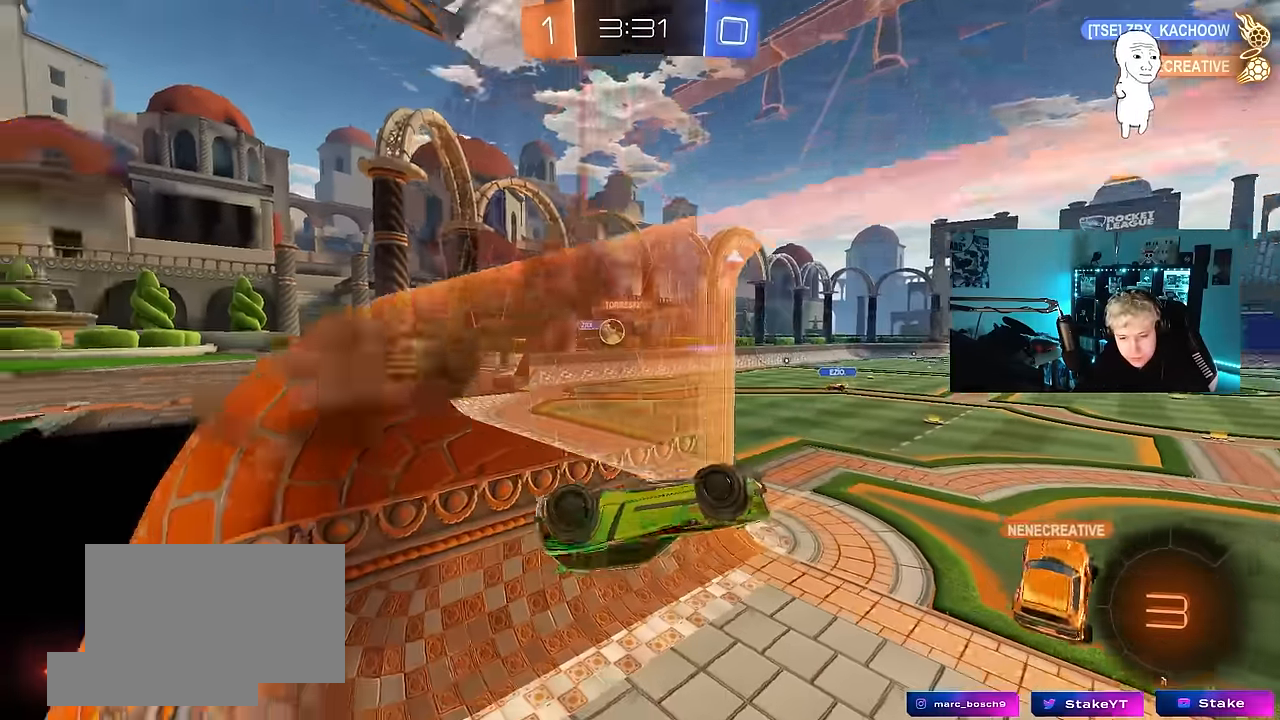
{"keys": ["a", "s"], "mouse": ["right"], "events": [[50, "mouse_right", "up"], [233, "w", "up"], [333, "w", "down"], [383, "mouse_right", "down"], [383, "shift", "up"], [433, "w", "up"], [466, "s", "down"]]}
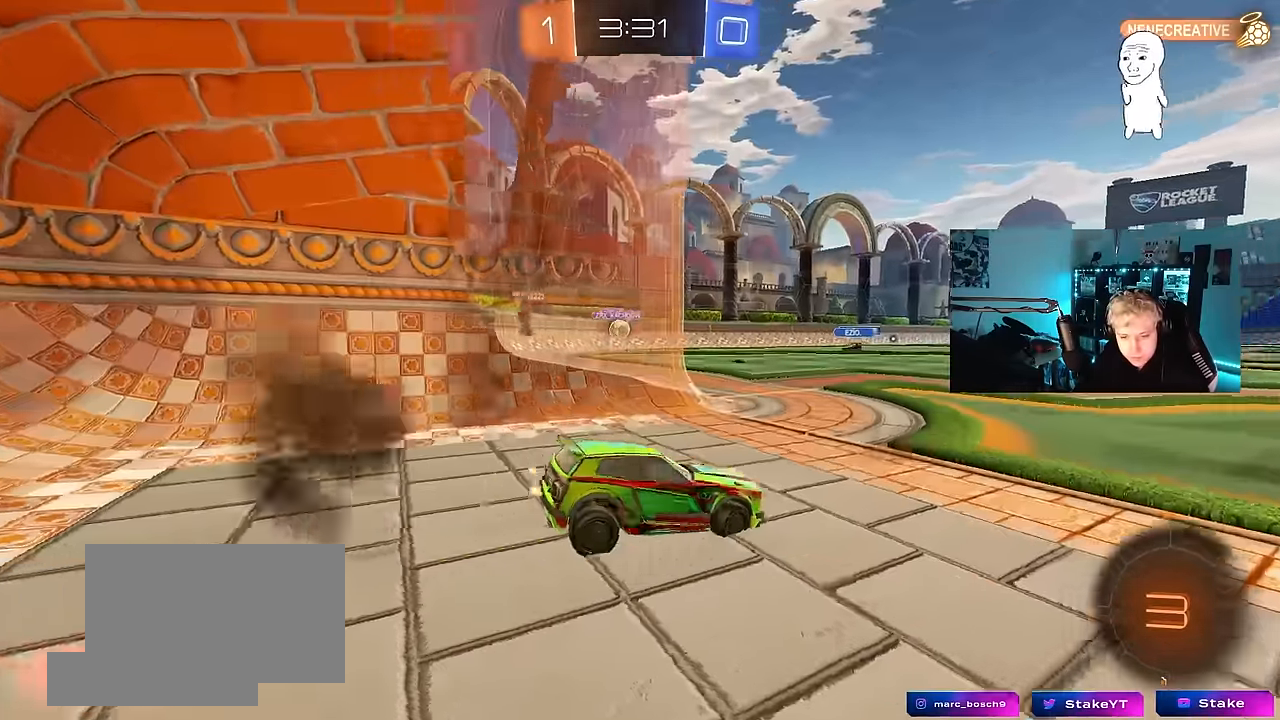
{"keys": ["a", "w"], "mouse": [], "events": [[16, "mouse_right", "up"], [66, "a", "up"], [250, "s", "up"], [433, "w", "down"], [483, "a", "down"]]}
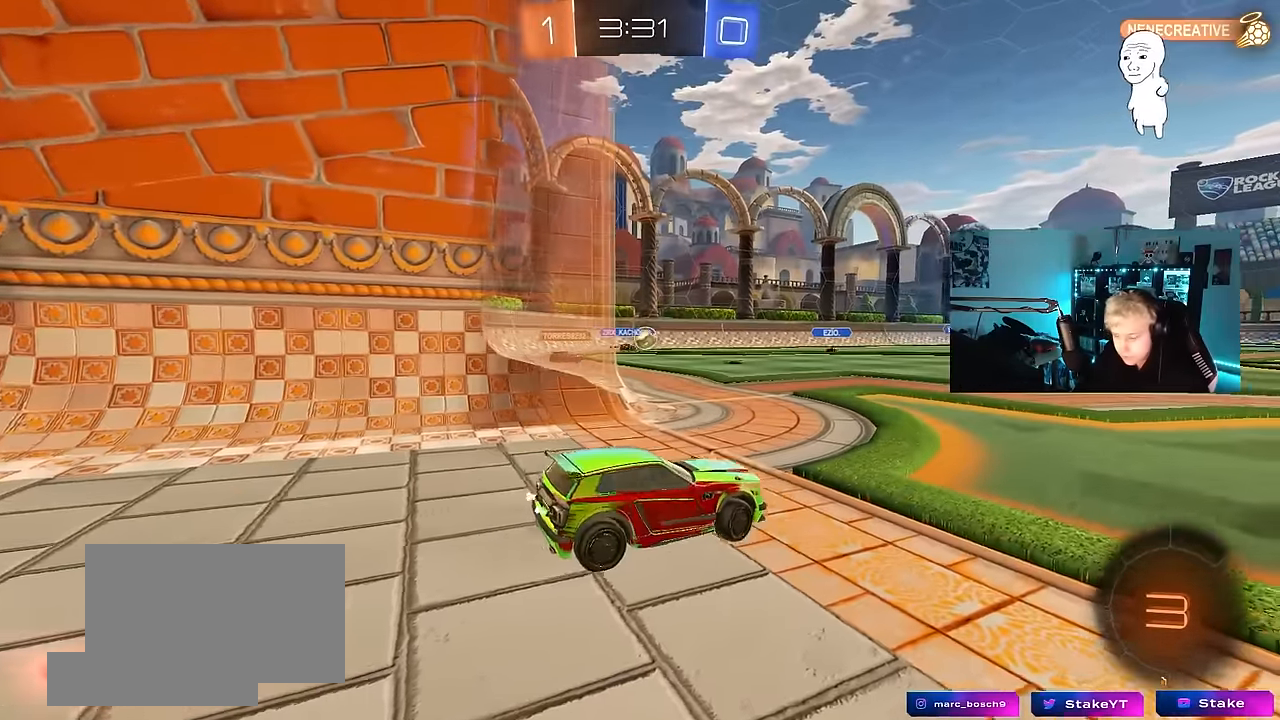
{"keys": ["w"], "mouse": [], "events": [[216, "a", "up"], [216, "w", "up"], [316, "w", "down"], [366, "a", "down"], [500, "a", "up"]]}
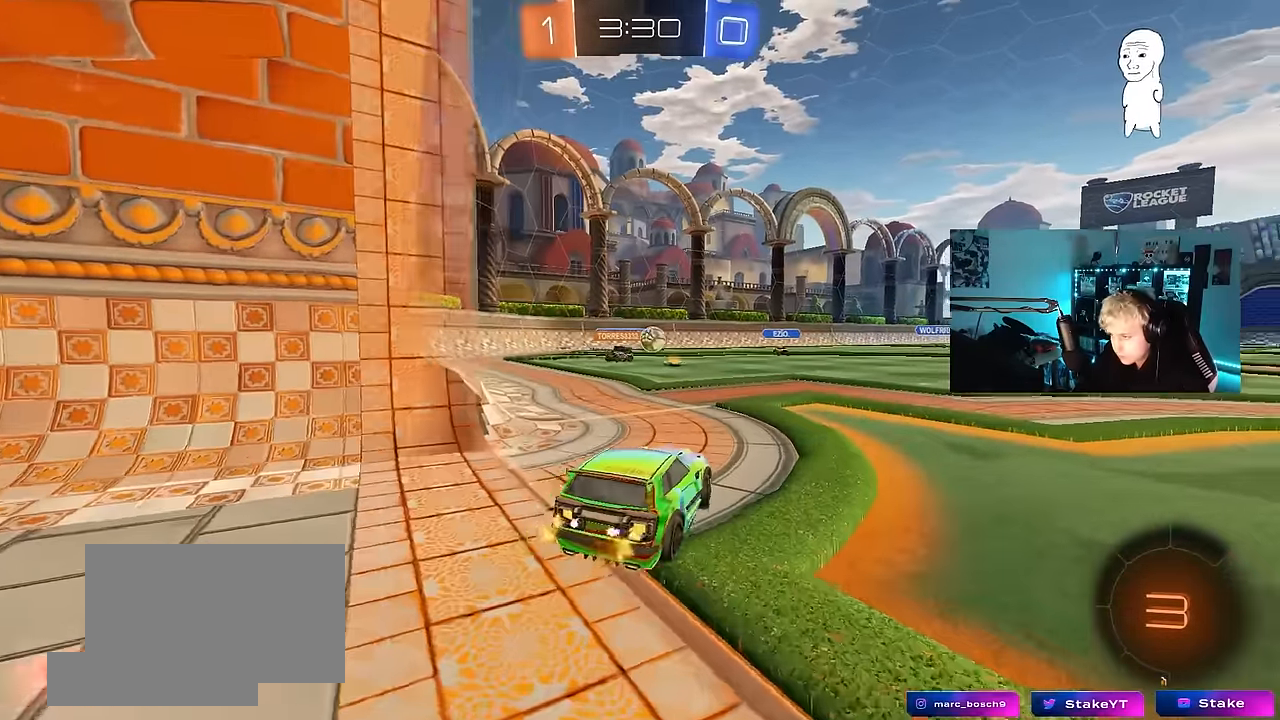
{"keys": ["w"], "mouse": [], "events": [[150, "a", "down"], [283, "a", "up"]]}
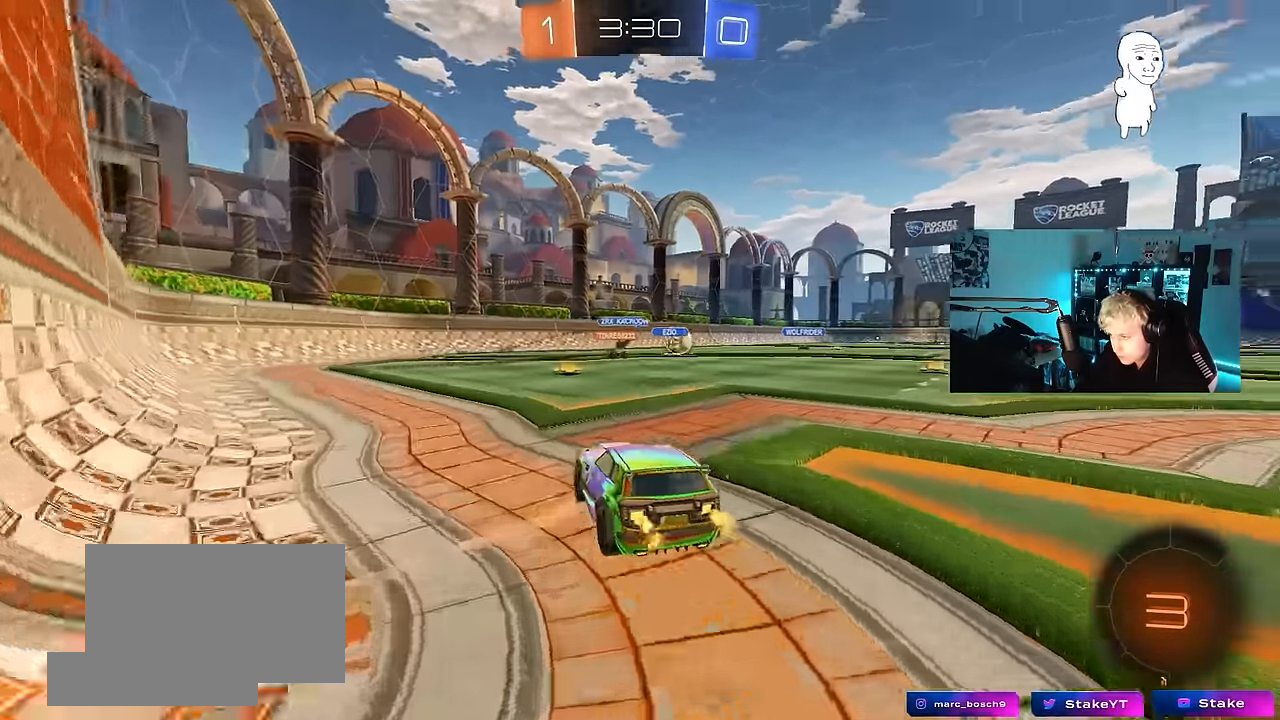
{"keys": ["d", "shift", "w"], "mouse": [], "events": [[16, "d", "down"], [116, "shift", "down"], [200, "shift", "up"], [450, "shift", "down"]]}
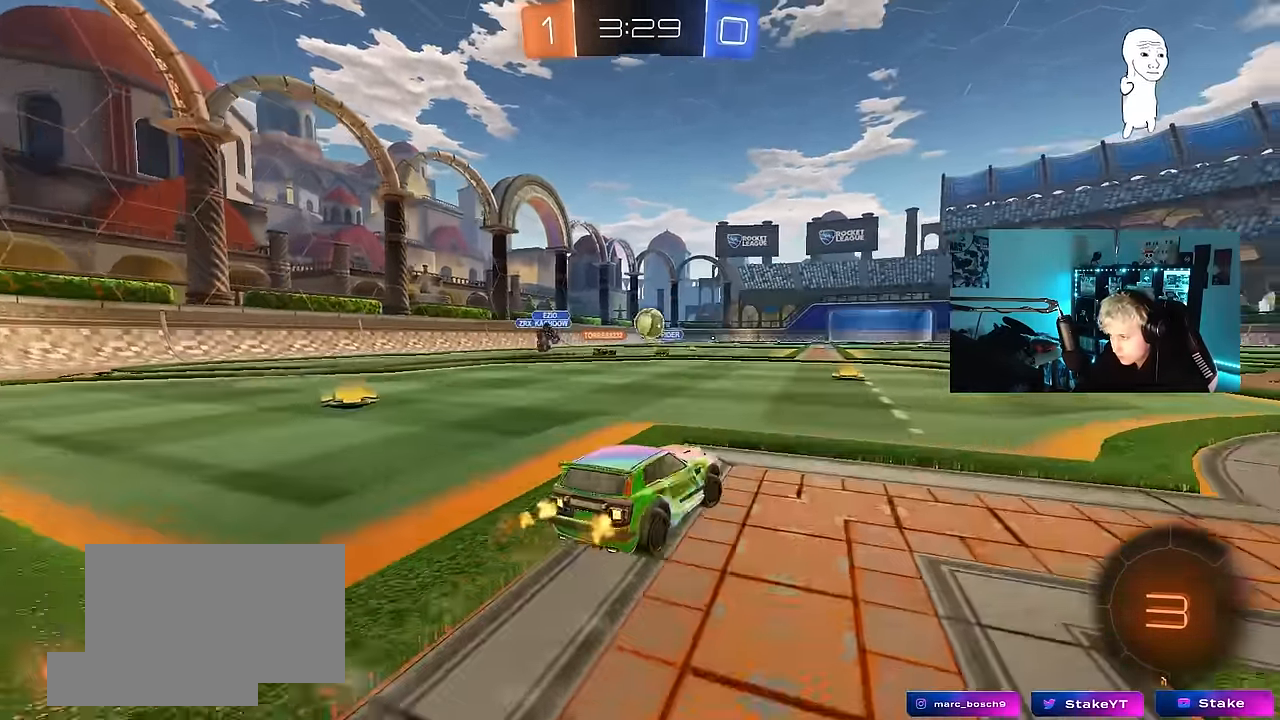
{"keys": ["d", "w"], "mouse": [], "events": [[33, "shift", "up"], [450, "shift", "down"], [500, "shift", "up"]]}
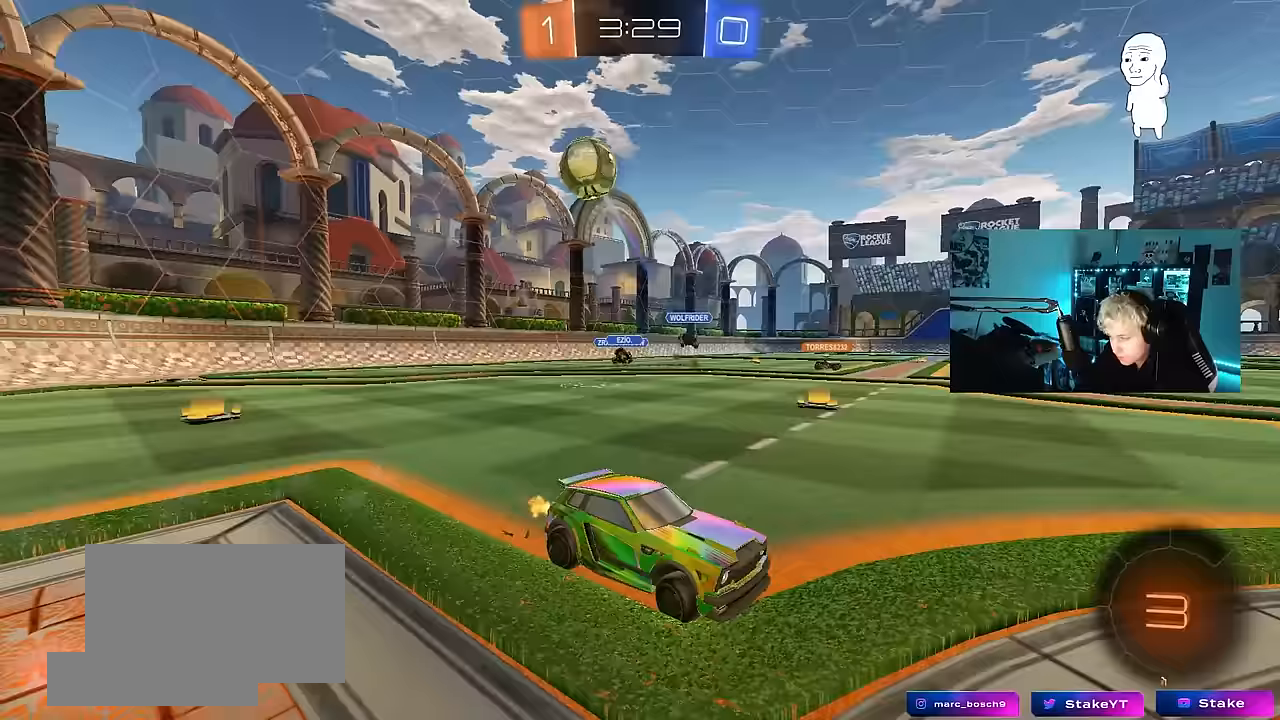
{"keys": ["d", "w"], "mouse": [], "events": []}
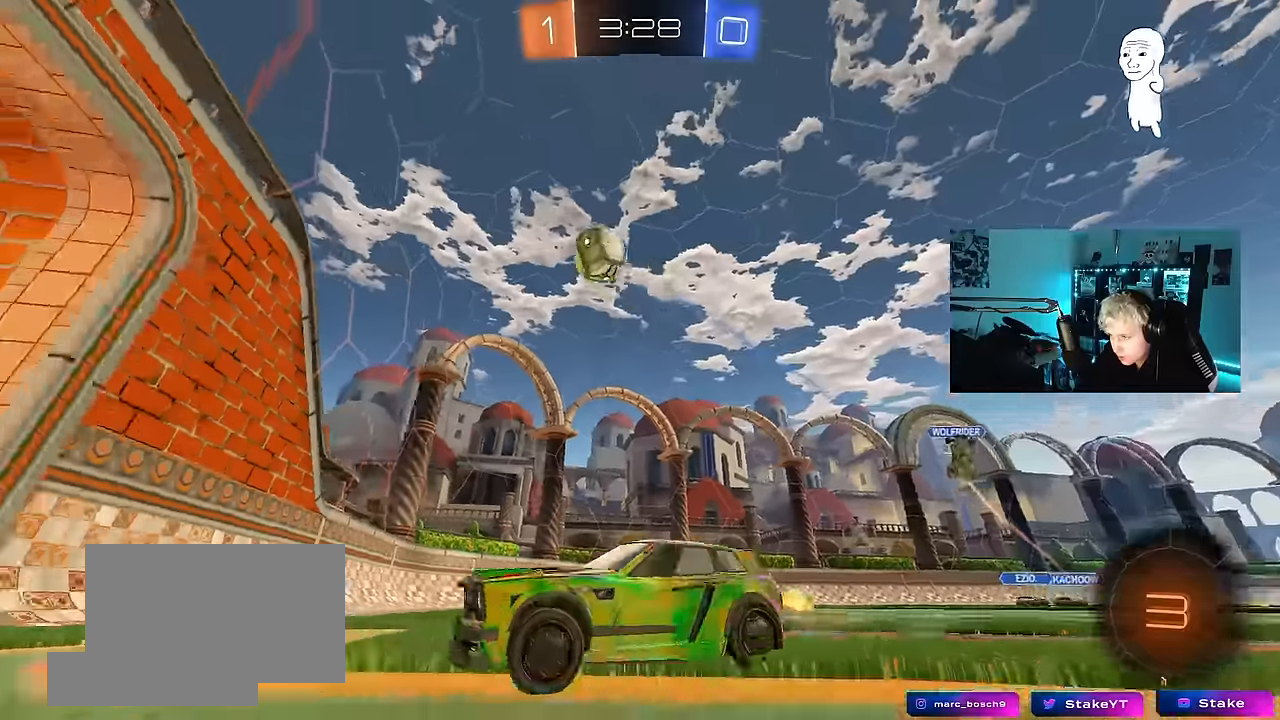
{"keys": [], "mouse": [], "events": [[17, "d", "up"], [17, "mouse_right", "down"], [117, "mouse_right", "up"], [167, "mouse_right", "down"], [400, "mouse_right", "up"], [433, "w", "up"]]}
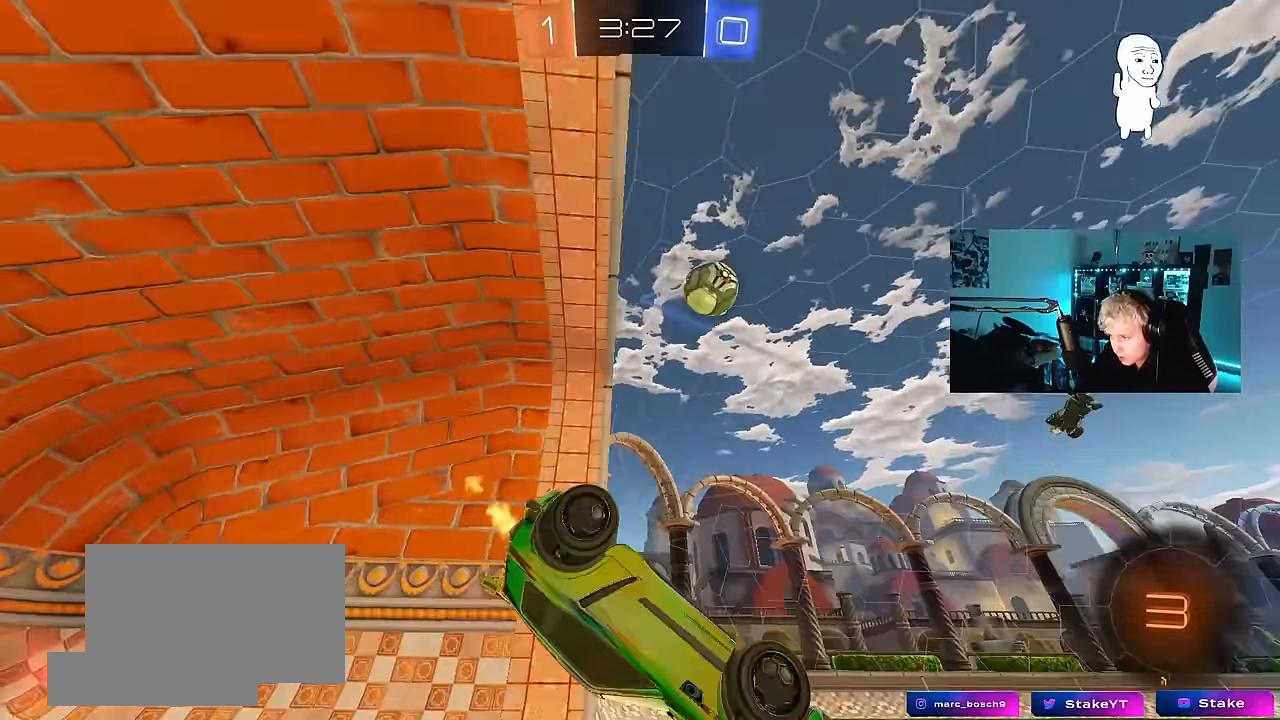
{"keys": ["w"], "mouse": [], "events": [[500, "w", "down"]]}
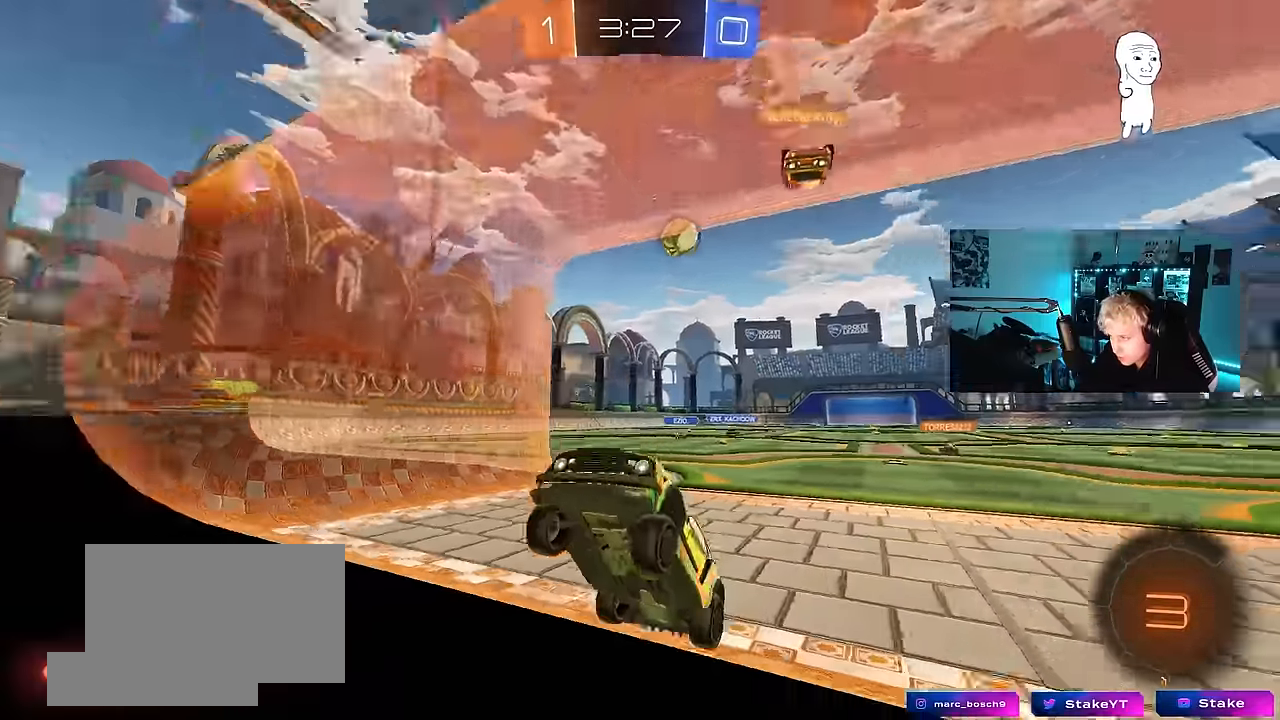
{"keys": ["w"], "mouse": ["left"], "events": [[233, "d", "down"], [383, "d", "up"], [433, "mouse_left", "down"]]}
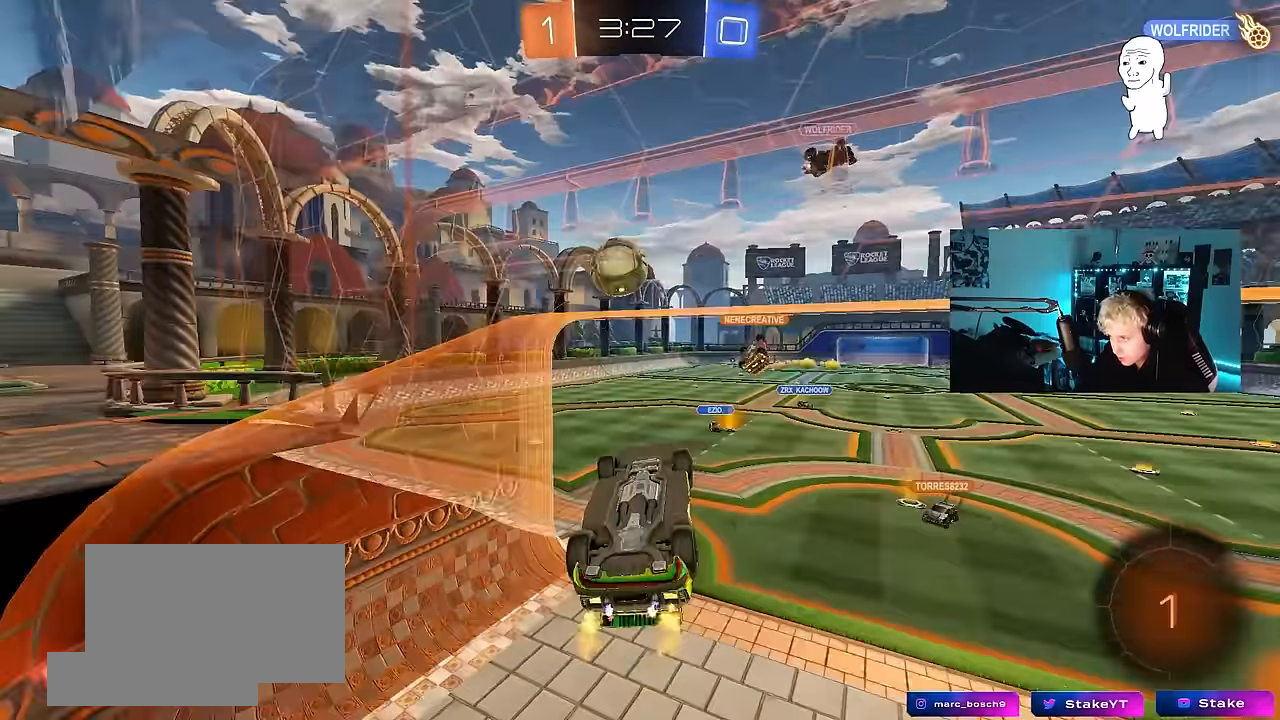
{"keys": ["shift"], "mouse": [], "events": [[117, "a", "down"], [117, "mouse_right", "down"], [167, "a", "up"], [167, "w", "up"], [200, "d", "down"], [300, "shift", "down"], [350, "mouse_left", "up"], [350, "mouse_right", "up"], [350, "s", "down"], [400, "s", "up"], [433, "d", "up"]]}